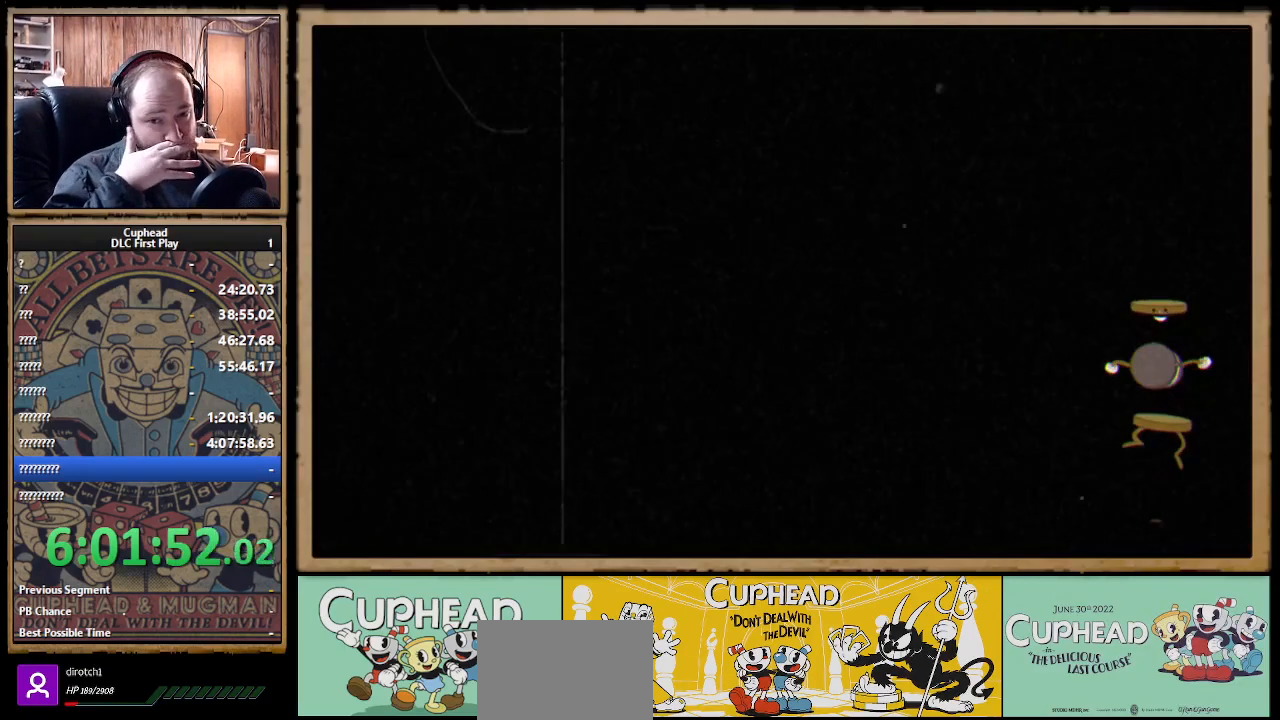
Gameplay with a controller (Xbox layout); each line is a JSON object with the inputs held at the frame after it. "events" lists button and stick changes between this image and that frame as [ms after this image, input, new state], when the widget could be followed in between.
{"buttons": [], "left_stick": "center", "right_stick": "center", "events": []}
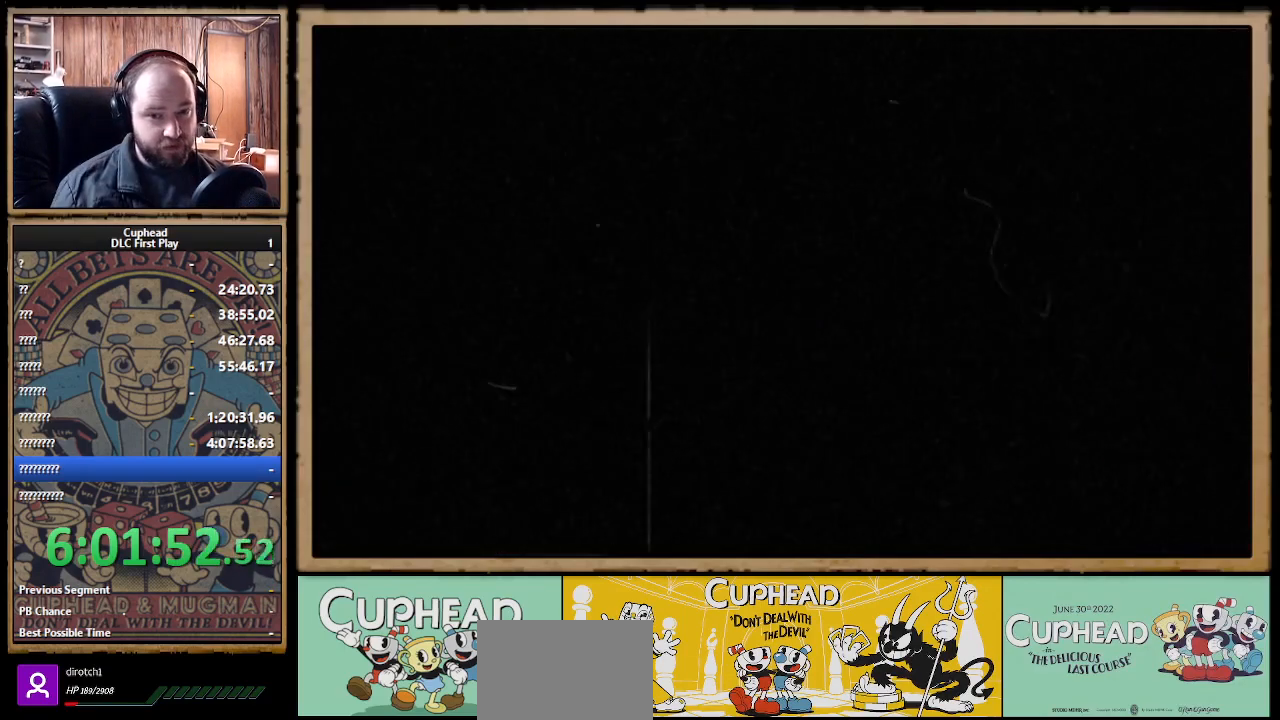
{"buttons": [], "left_stick": "center", "right_stick": "center", "events": []}
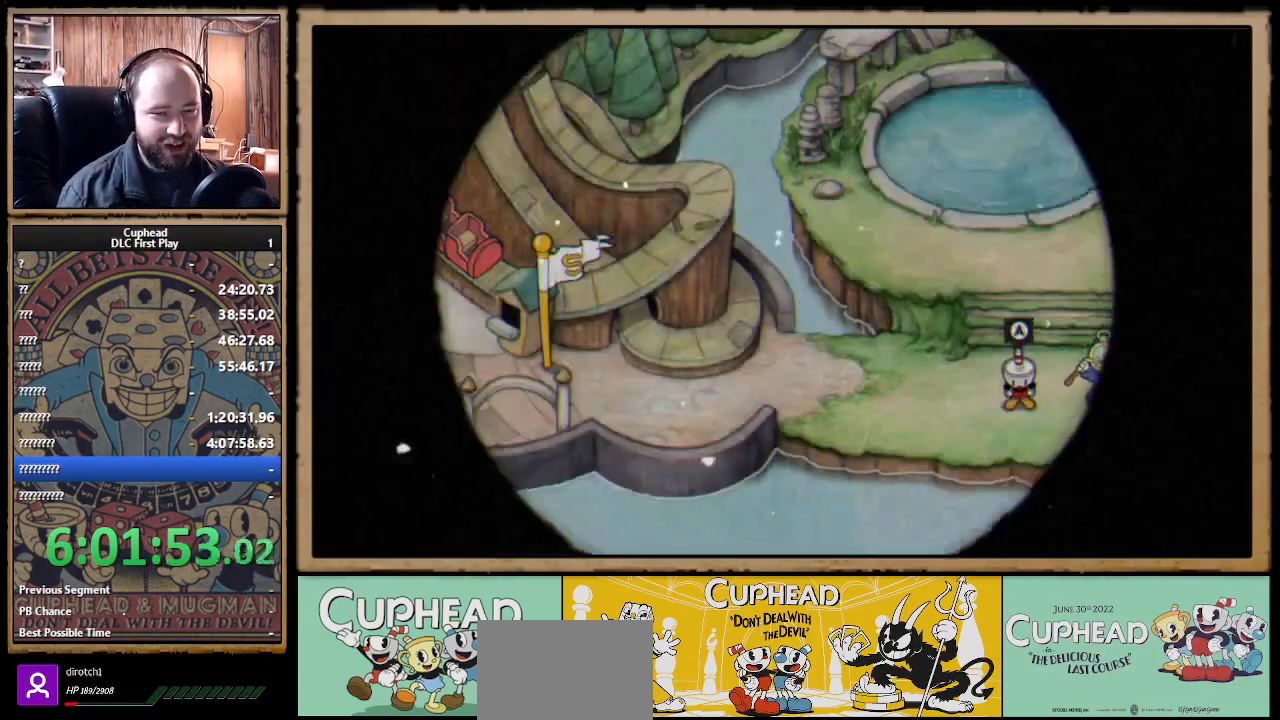
{"buttons": ["DPAD_LEFT"], "left_stick": "center", "right_stick": "center", "events": [[133, "DPAD_LEFT", "down"], [267, "DPAD_DOWN", "down"], [417, "DPAD_DOWN", "up"]]}
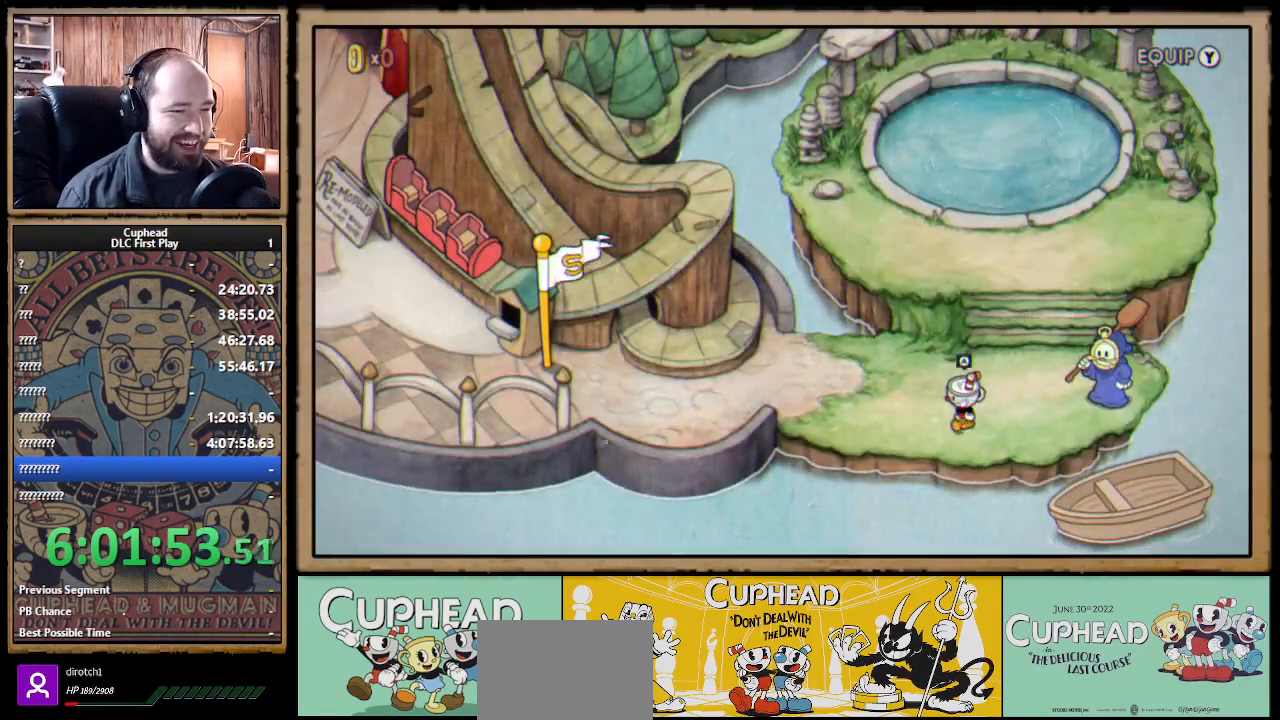
{"buttons": ["DPAD_LEFT"], "left_stick": "center", "right_stick": "center", "events": []}
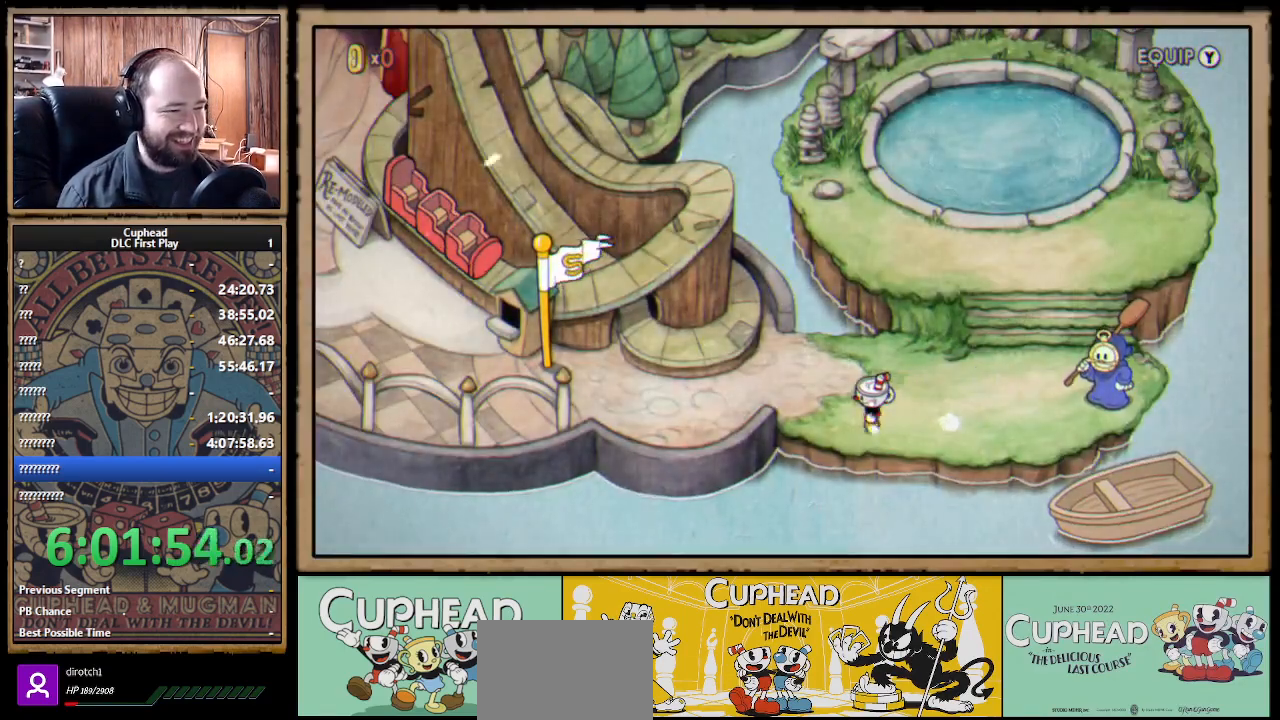
{"buttons": ["DPAD_LEFT"], "left_stick": "center", "right_stick": "center", "events": []}
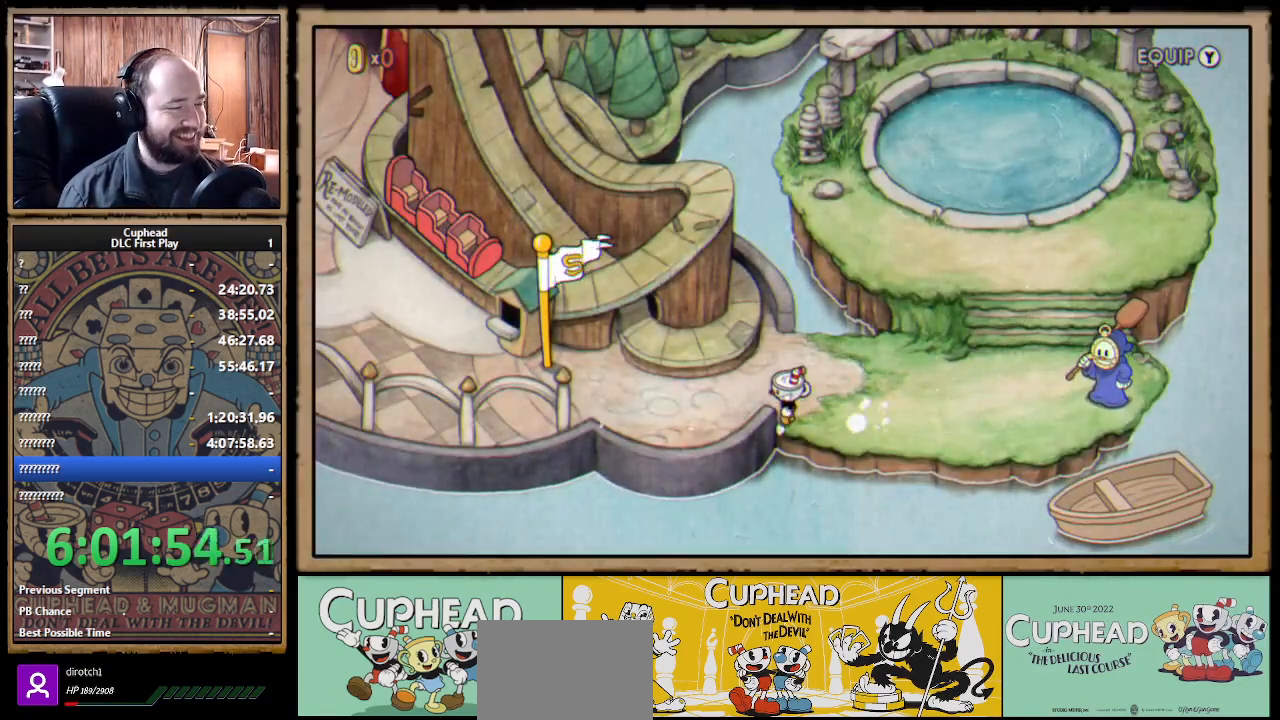
{"buttons": ["DPAD_LEFT"], "left_stick": "center", "right_stick": "center", "events": []}
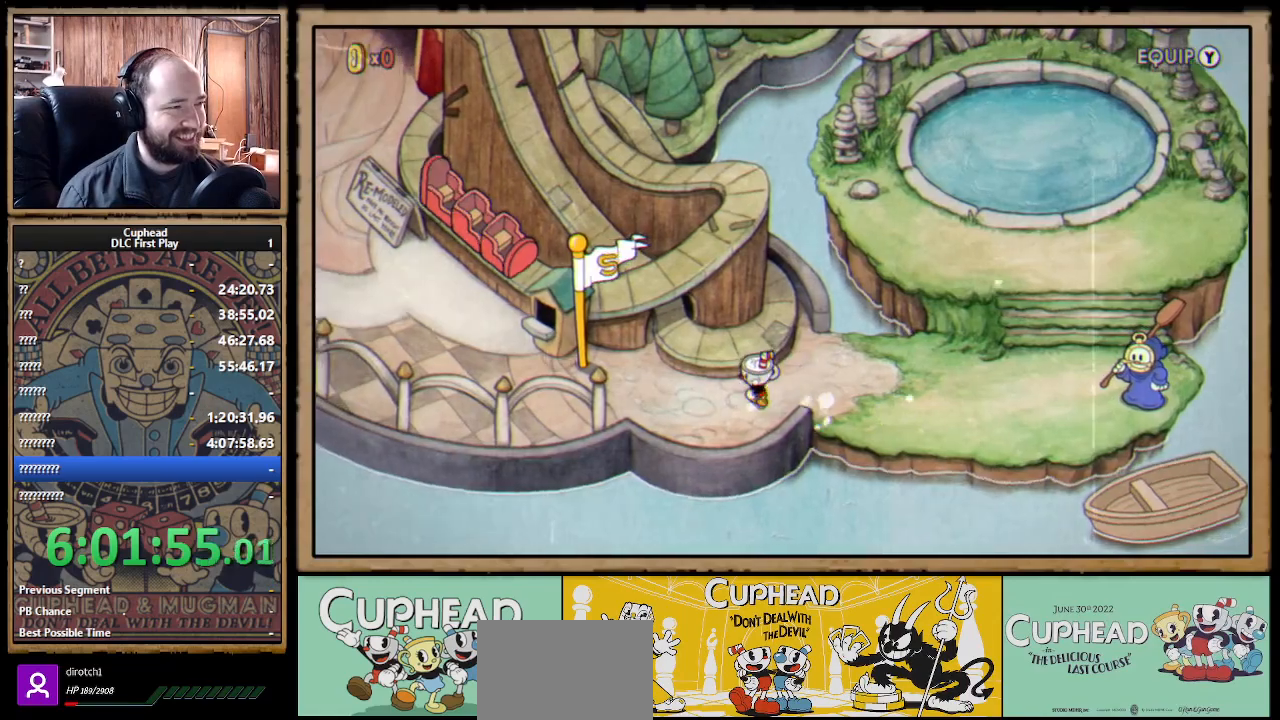
{"buttons": ["DPAD_LEFT"], "left_stick": "center", "right_stick": "center", "events": []}
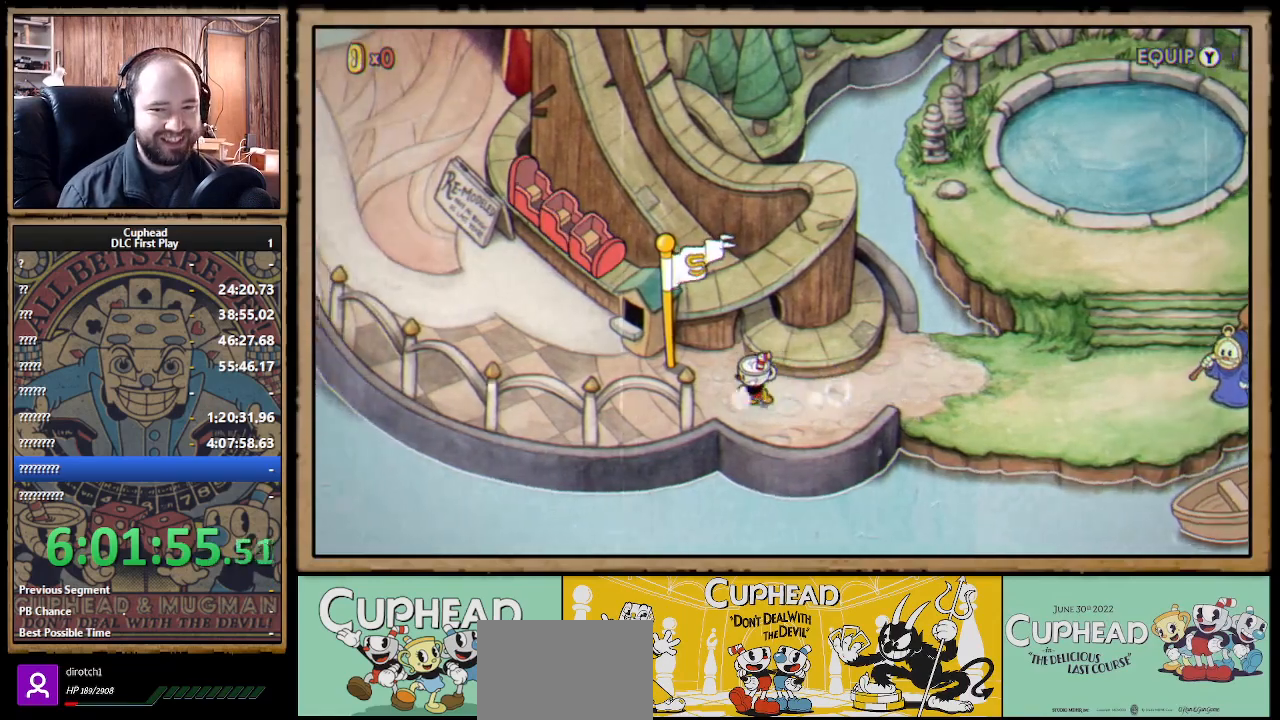
{"buttons": ["DPAD_LEFT"], "left_stick": "center", "right_stick": "center", "events": []}
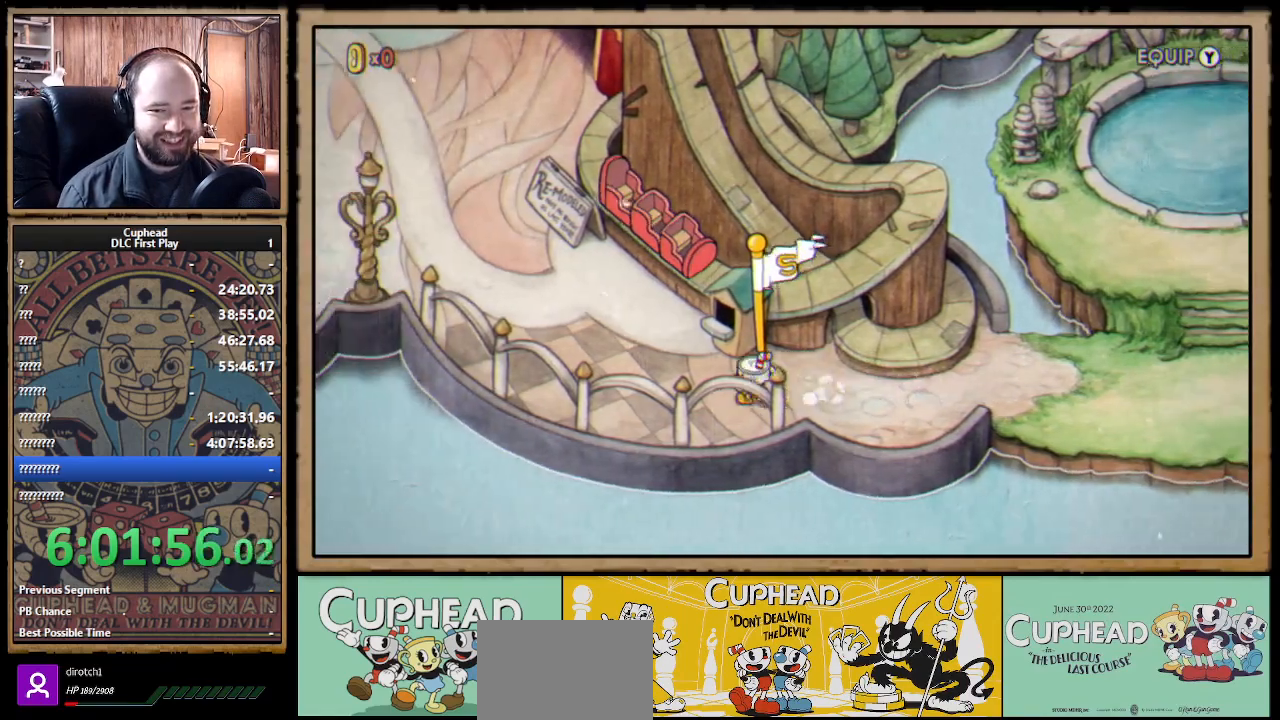
{"buttons": ["DPAD_UP", "DPAD_LEFT"], "left_stick": "center", "right_stick": "center", "events": [[367, "DPAD_UP", "down"]]}
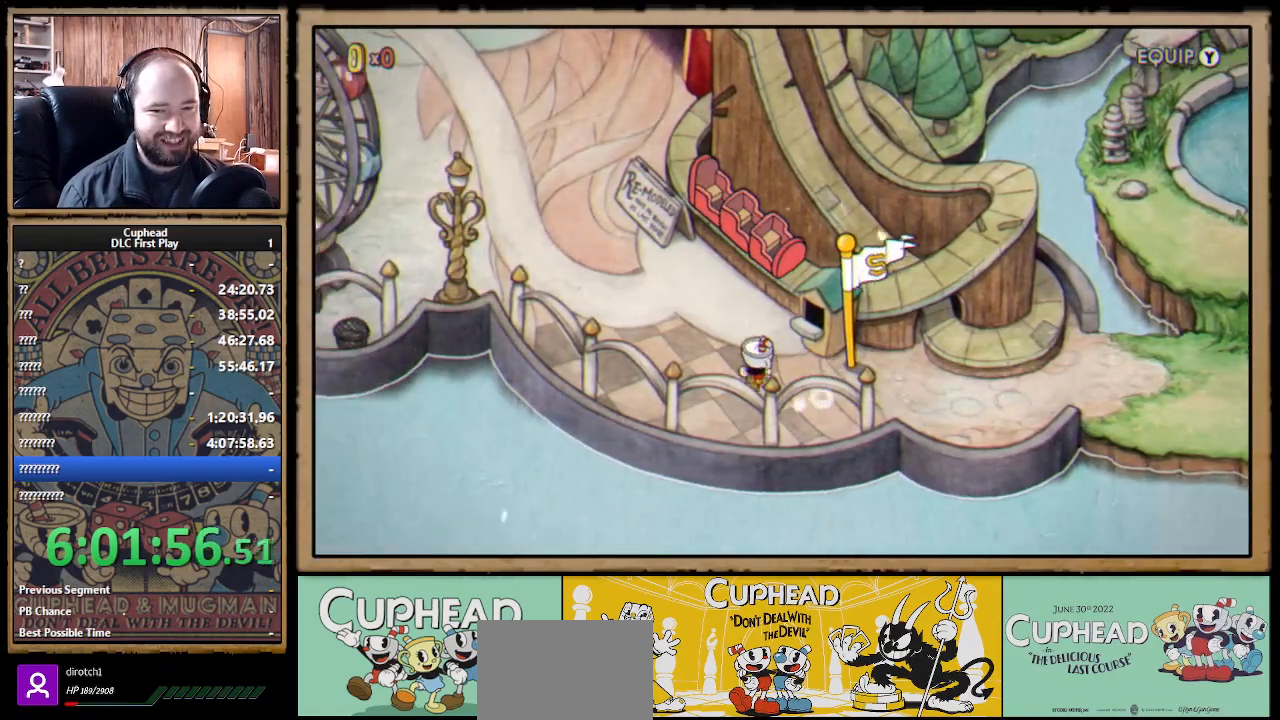
{"buttons": ["DPAD_UP", "DPAD_LEFT"], "left_stick": "center", "right_stick": "center", "events": []}
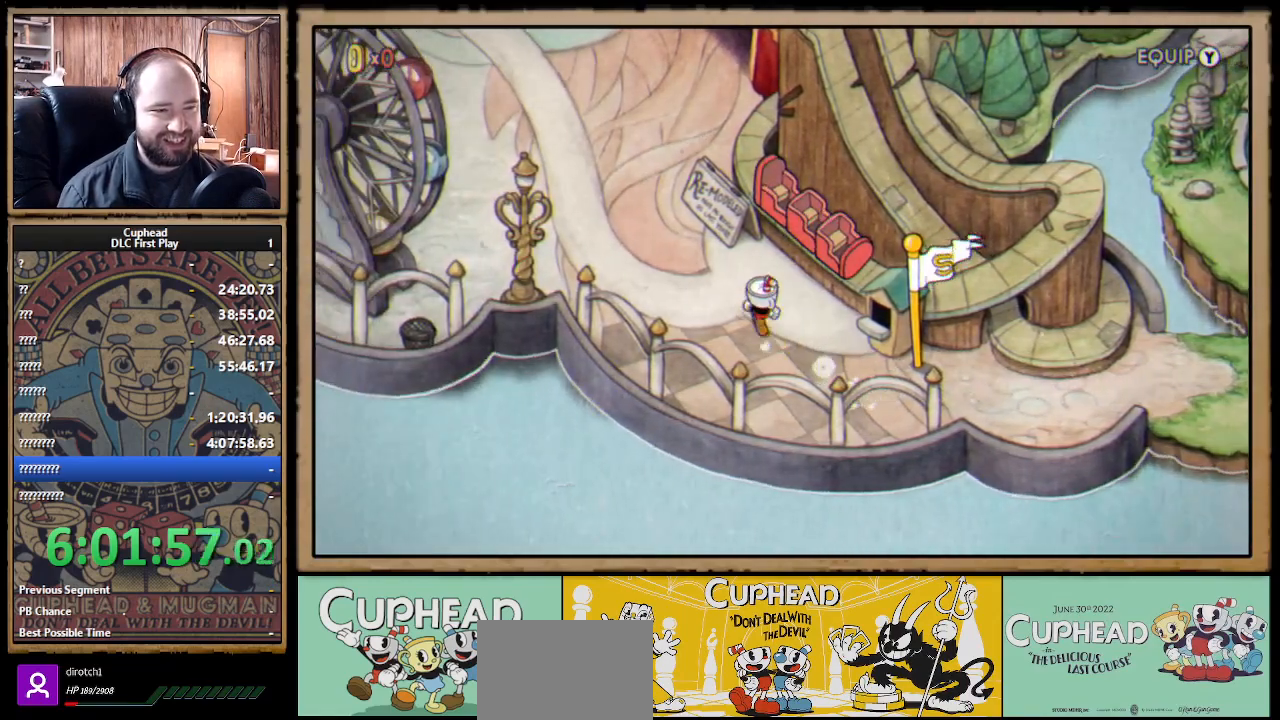
{"buttons": ["DPAD_UP", "DPAD_LEFT"], "left_stick": "center", "right_stick": "center", "events": []}
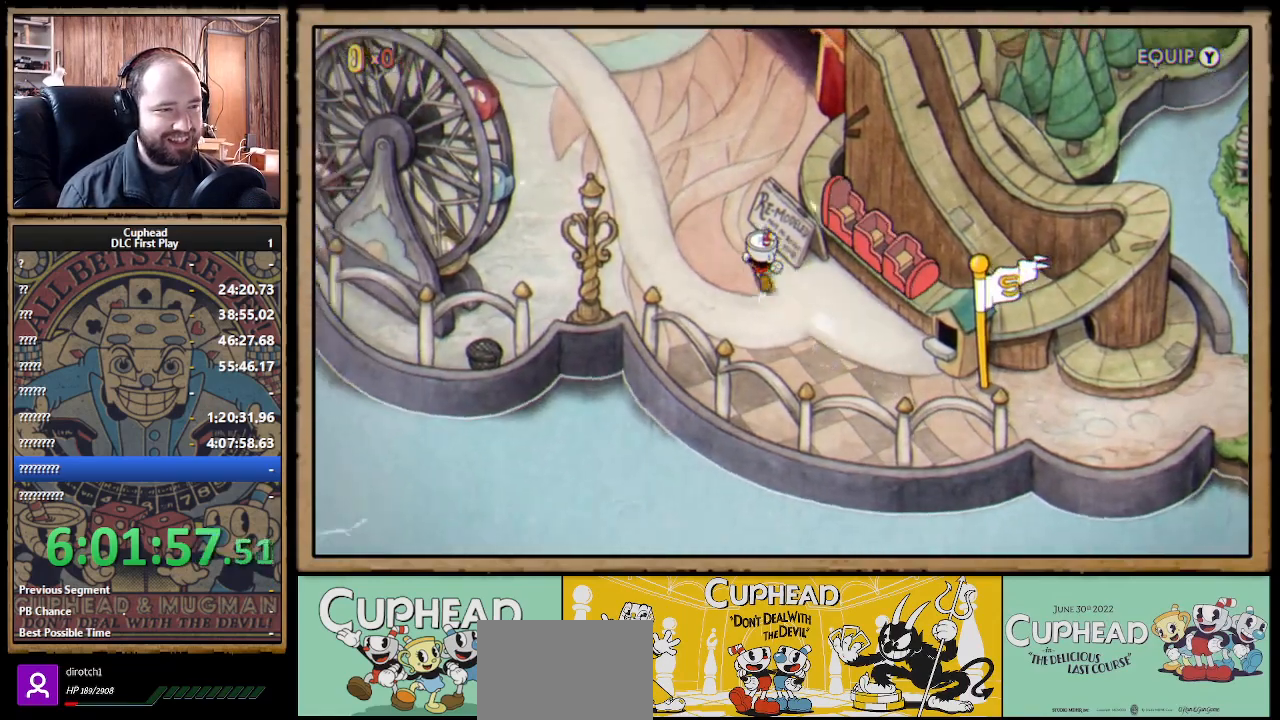
{"buttons": ["DPAD_UP"], "left_stick": "center", "right_stick": "center", "events": [[250, "DPAD_LEFT", "up"]]}
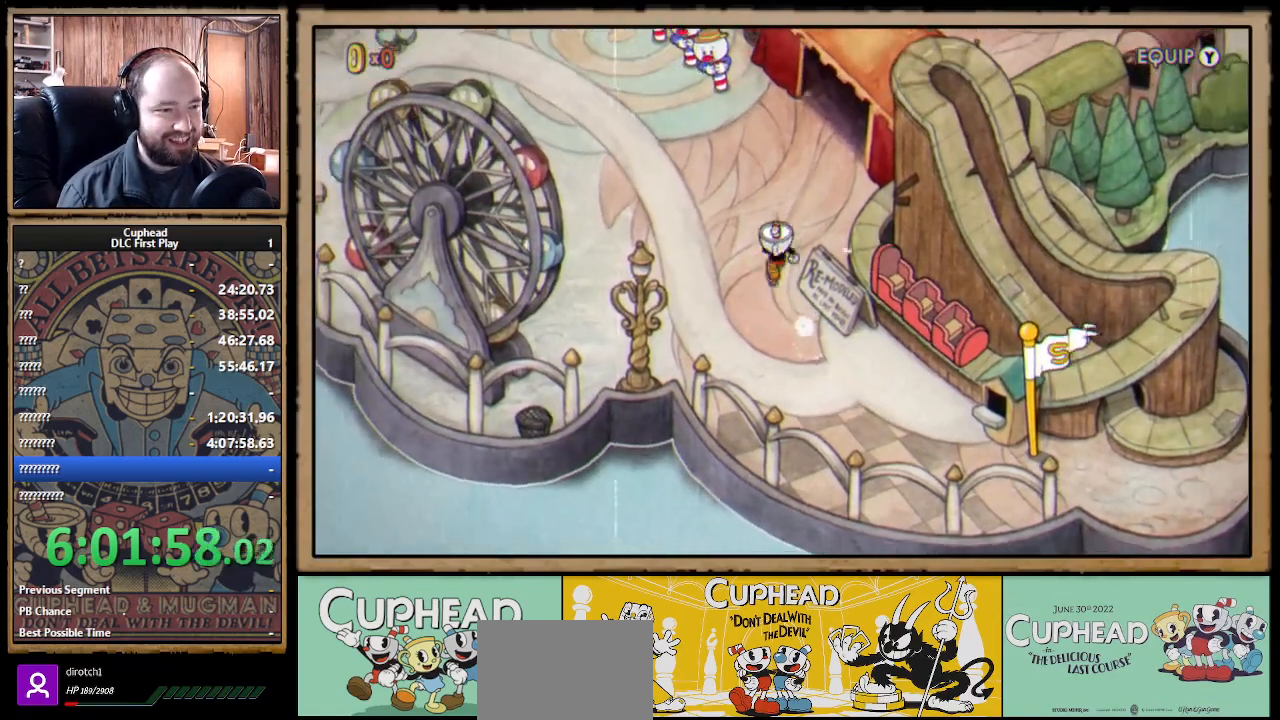
{"buttons": ["DPAD_UP", "DPAD_RIGHT"], "left_stick": "center", "right_stick": "center", "events": [[17, "DPAD_RIGHT", "down"]]}
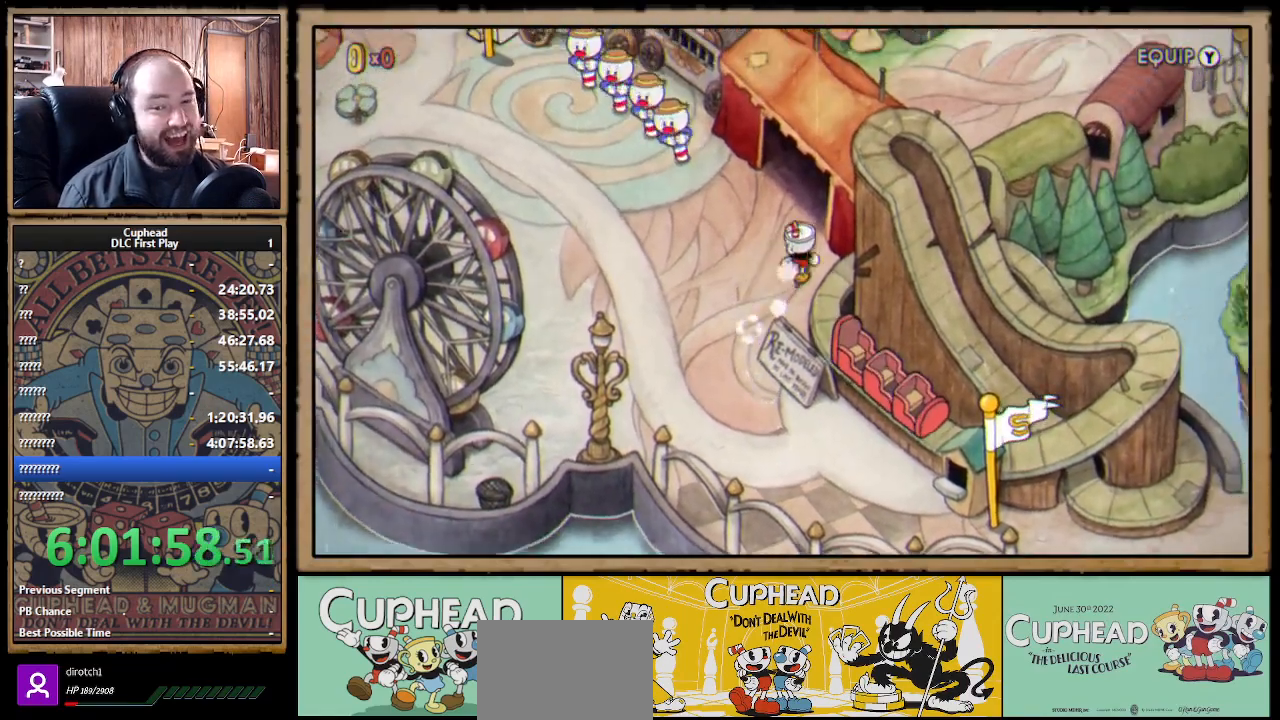
{"buttons": ["DPAD_UP", "DPAD_RIGHT"], "left_stick": "center", "right_stick": "center", "events": [[133, "DPAD_RIGHT", "up"], [283, "DPAD_RIGHT", "down"]]}
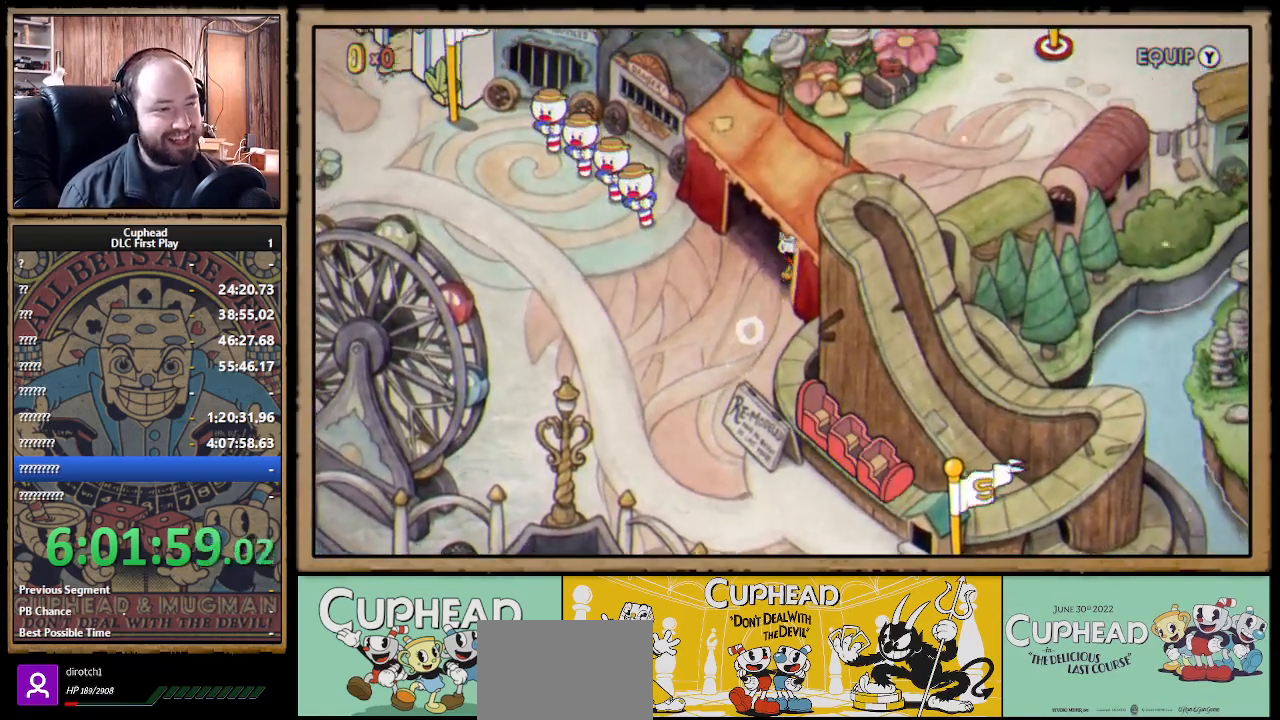
{"buttons": ["DPAD_UP", "DPAD_RIGHT"], "left_stick": "center", "right_stick": "center", "events": []}
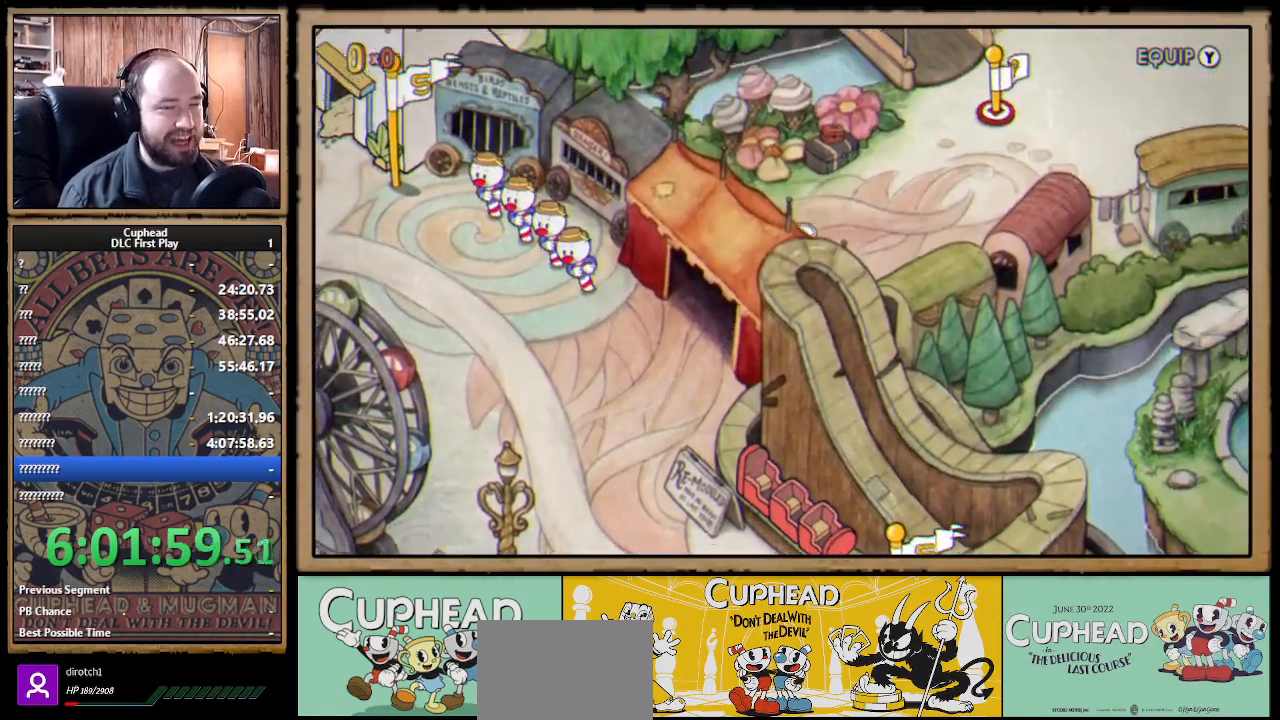
{"buttons": ["DPAD_UP", "DPAD_RIGHT"], "left_stick": "center", "right_stick": "center", "events": []}
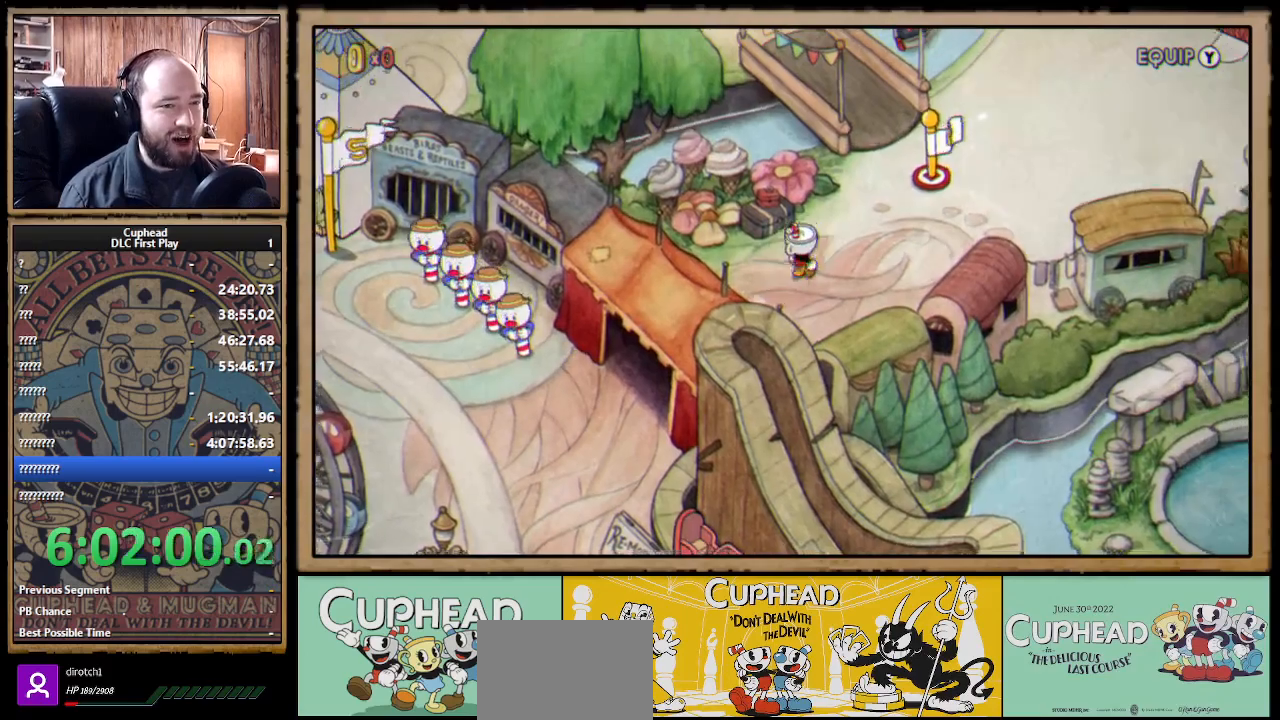
{"buttons": ["DPAD_UP", "DPAD_RIGHT"], "left_stick": "center", "right_stick": "center", "events": []}
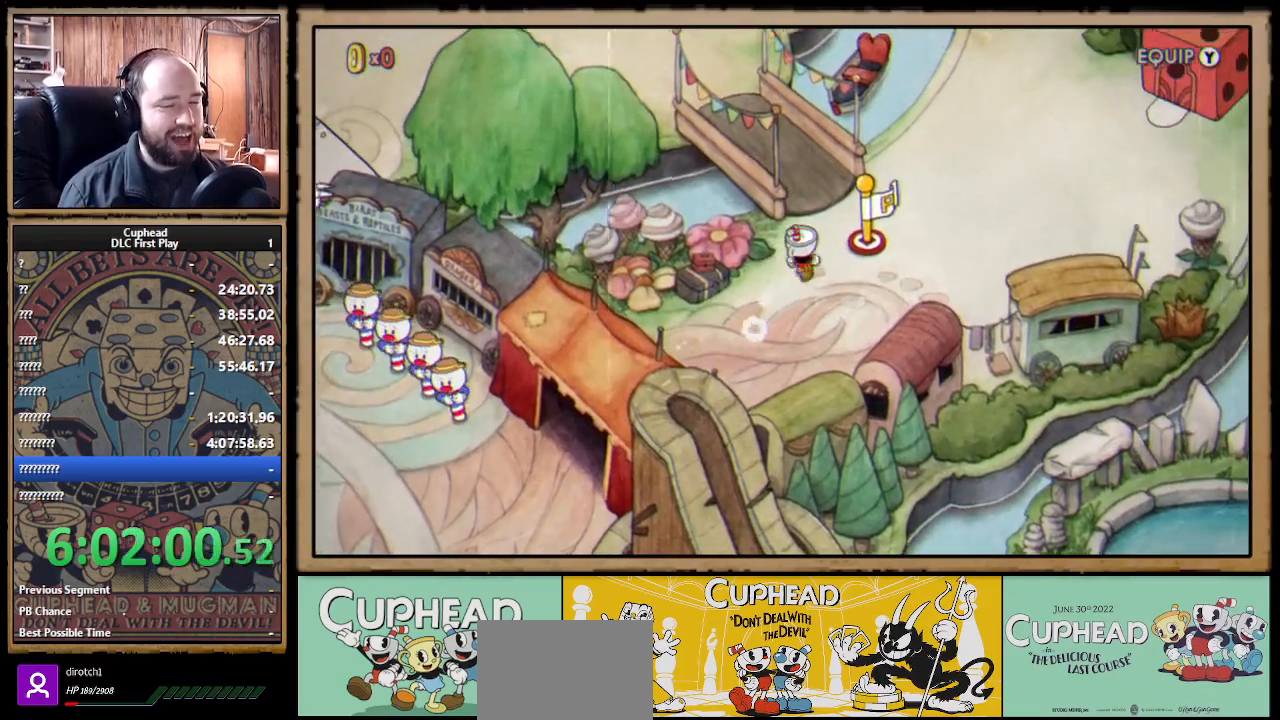
{"buttons": ["DPAD_UP", "DPAD_RIGHT"], "left_stick": "center", "right_stick": "center", "events": []}
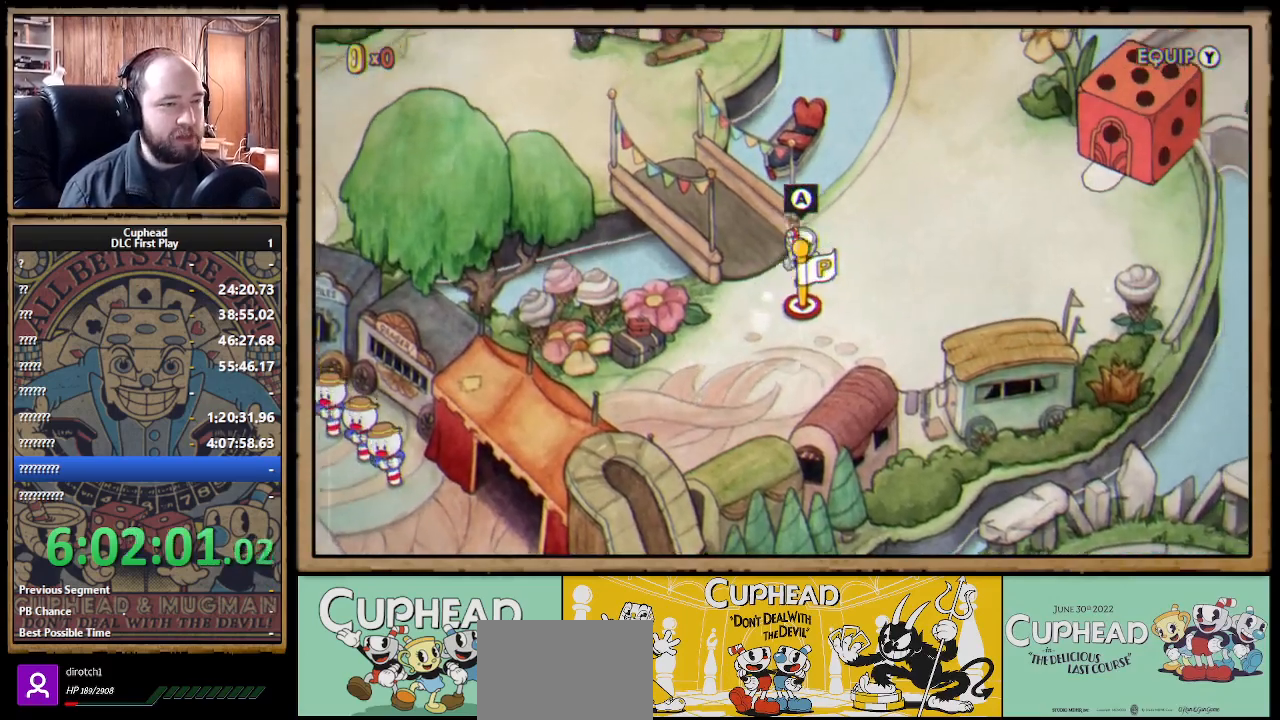
{"buttons": ["DPAD_UP", "DPAD_RIGHT"], "left_stick": "center", "right_stick": "center", "events": []}
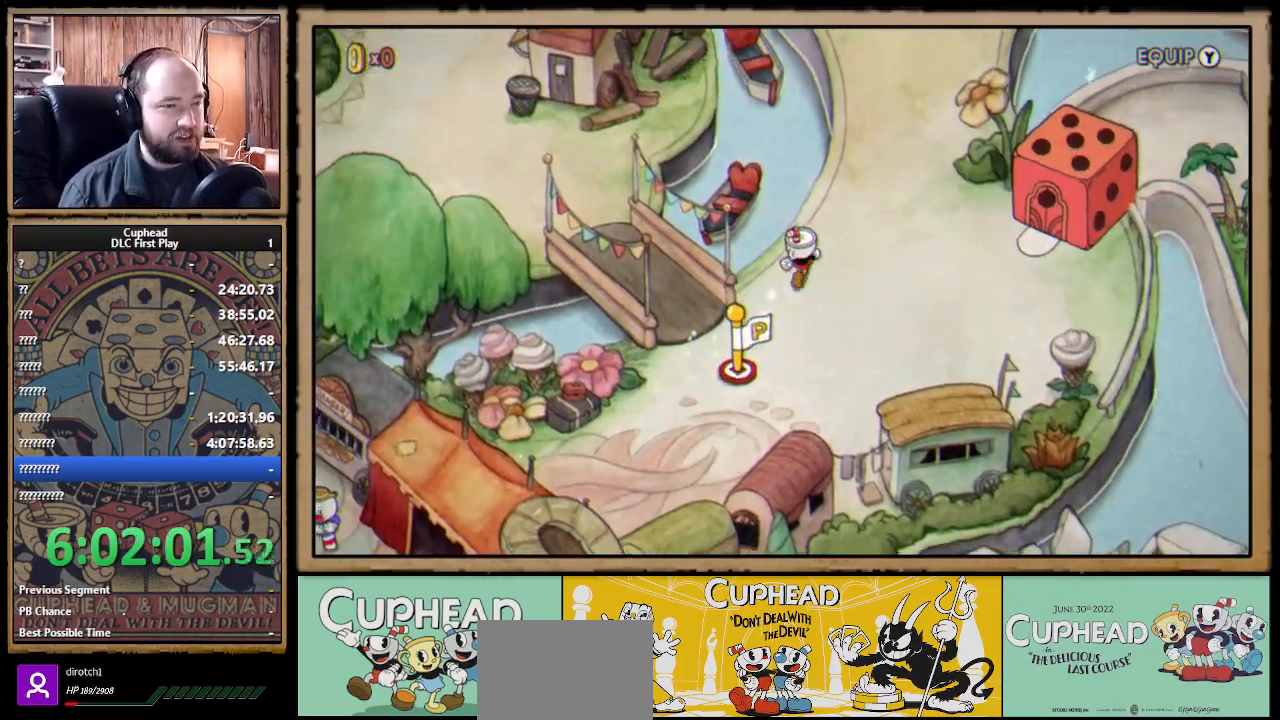
{"buttons": ["DPAD_UP", "DPAD_RIGHT"], "left_stick": "center", "right_stick": "center", "events": []}
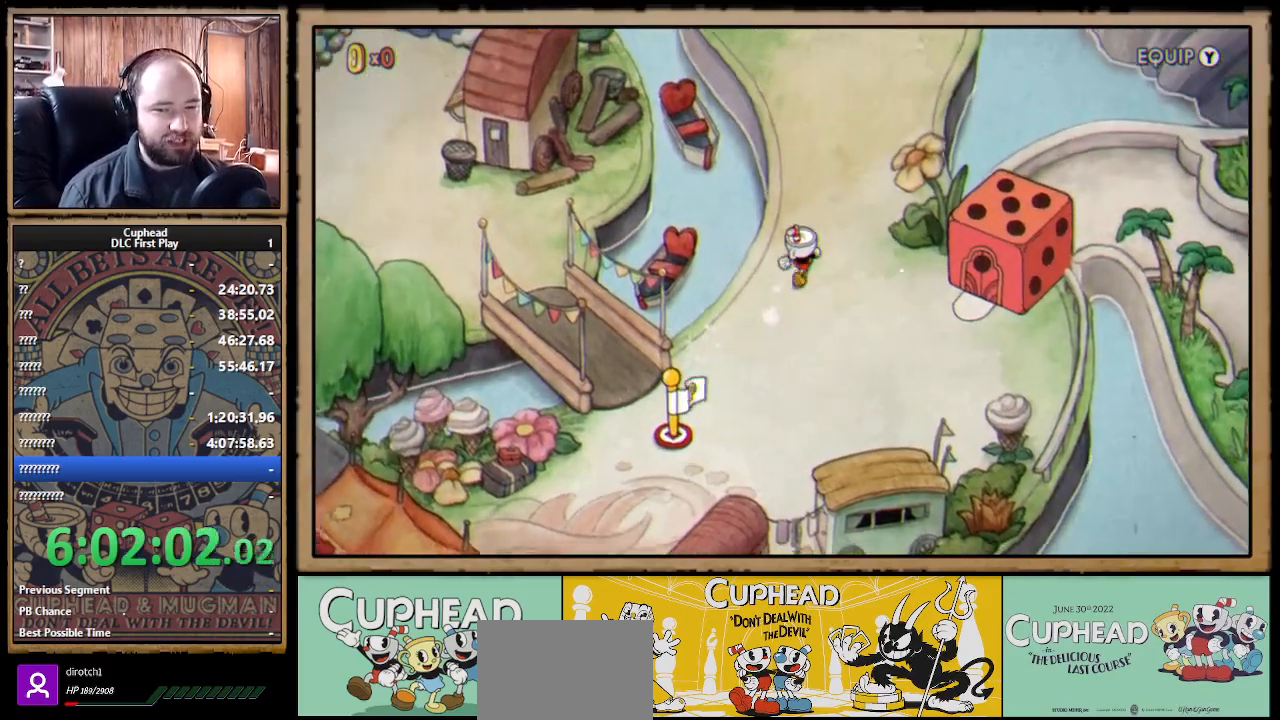
{"buttons": ["DPAD_UP"], "left_stick": "center", "right_stick": "center", "events": [[117, "DPAD_RIGHT", "up"]]}
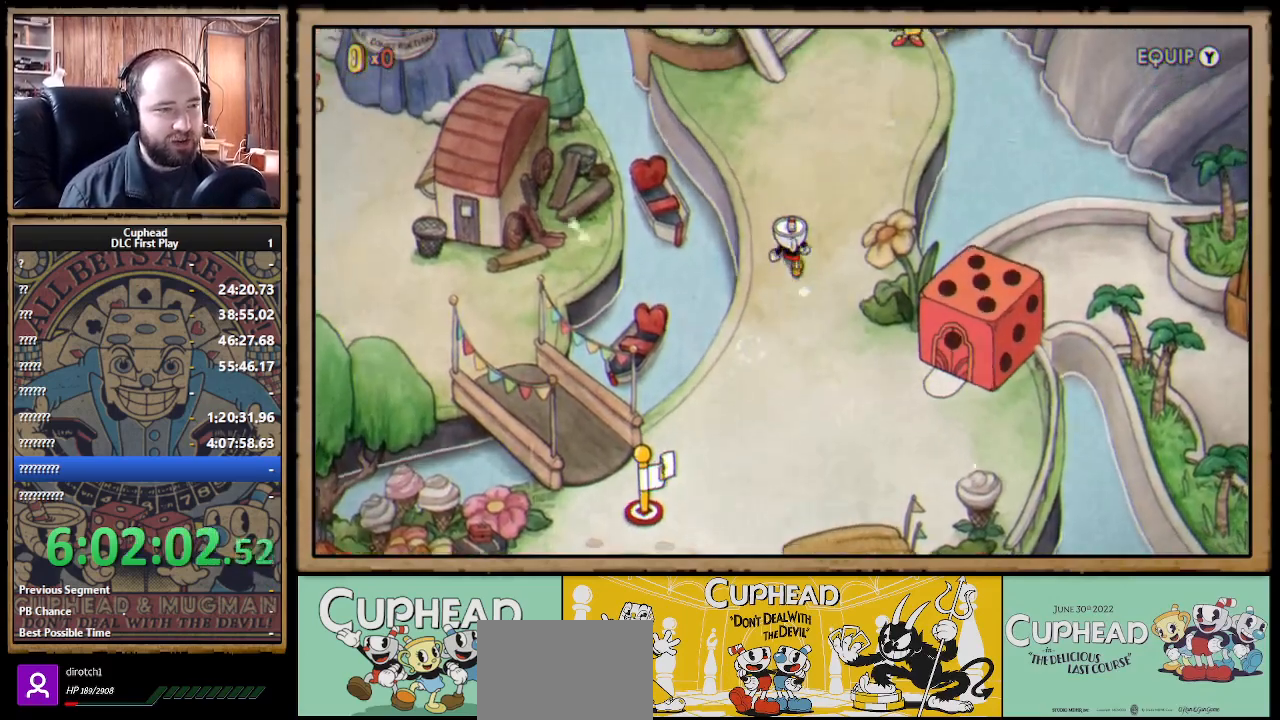
{"buttons": ["DPAD_UP"], "left_stick": "center", "right_stick": "center", "events": [[267, "DPAD_RIGHT", "down"], [400, "DPAD_RIGHT", "up"]]}
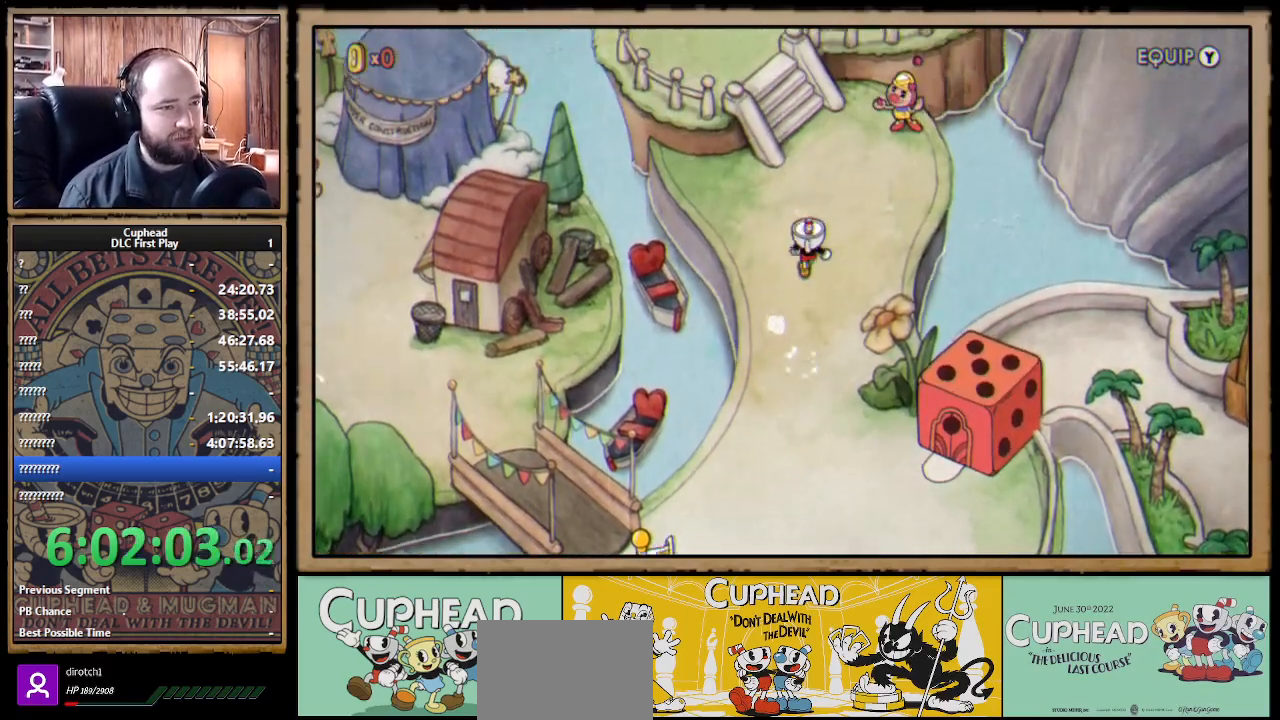
{"buttons": [], "left_stick": "center", "right_stick": "center", "events": [[333, "Y", "down"], [350, "DPAD_UP", "up"], [483, "Y", "up"]]}
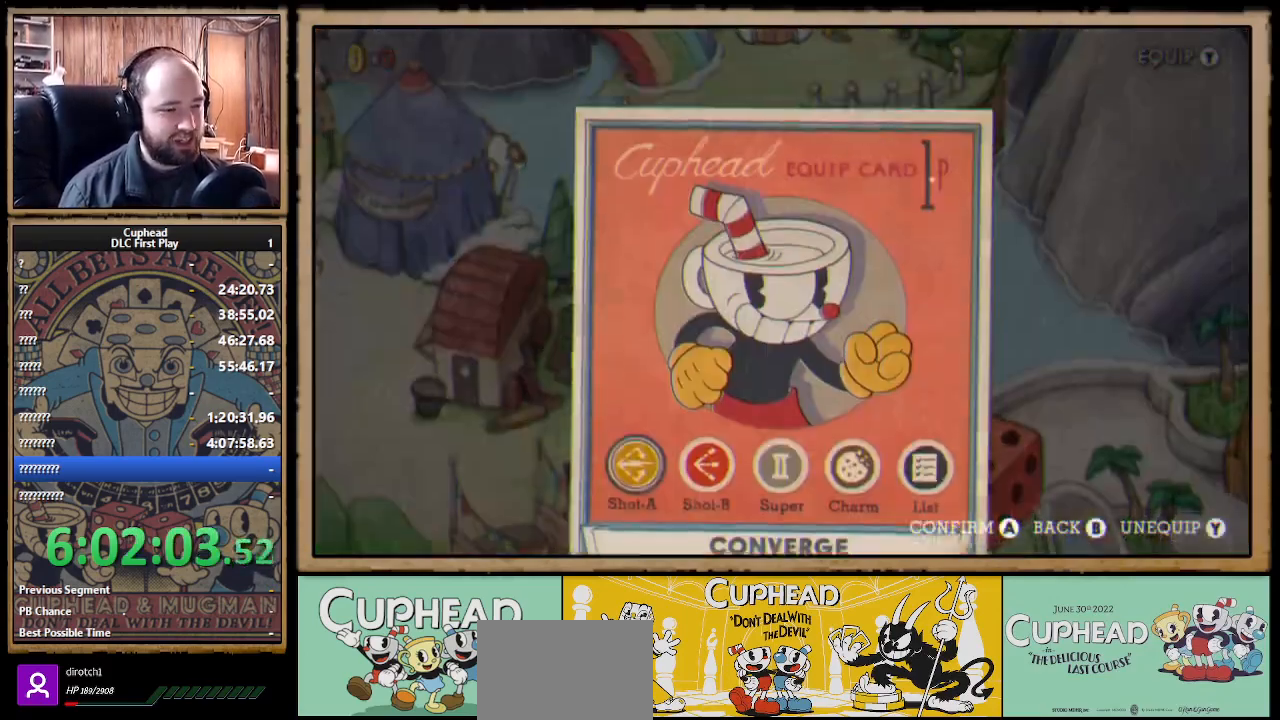
{"buttons": [], "left_stick": "center", "right_stick": "center", "events": []}
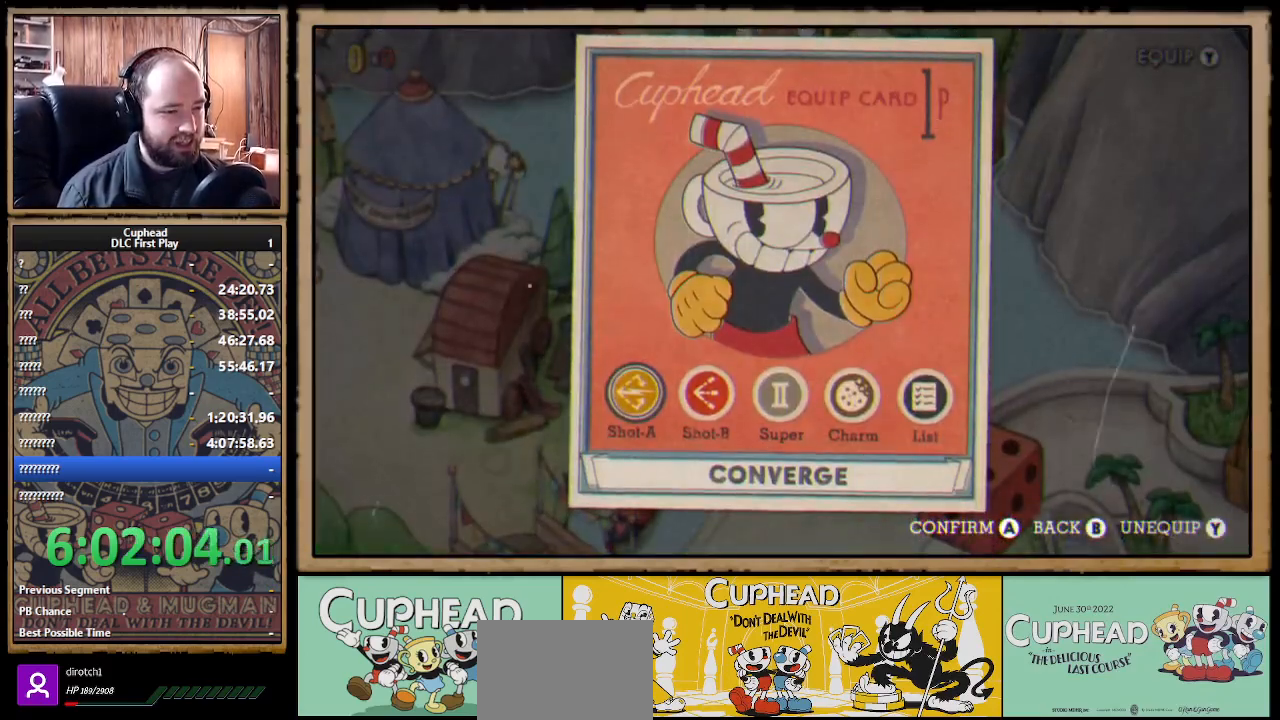
{"buttons": ["A"], "left_stick": "center", "right_stick": "center", "events": [[483, "A", "down"]]}
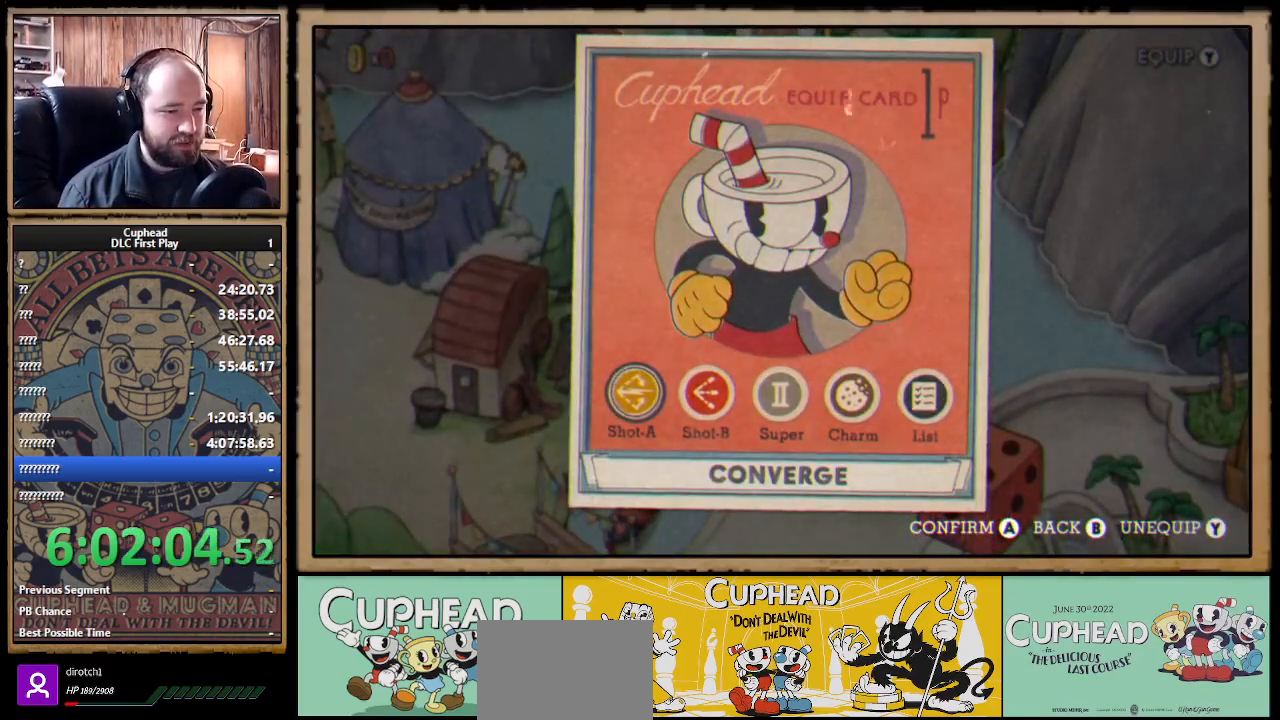
{"buttons": [], "left_stick": "center", "right_stick": "center", "events": [[117, "A", "up"]]}
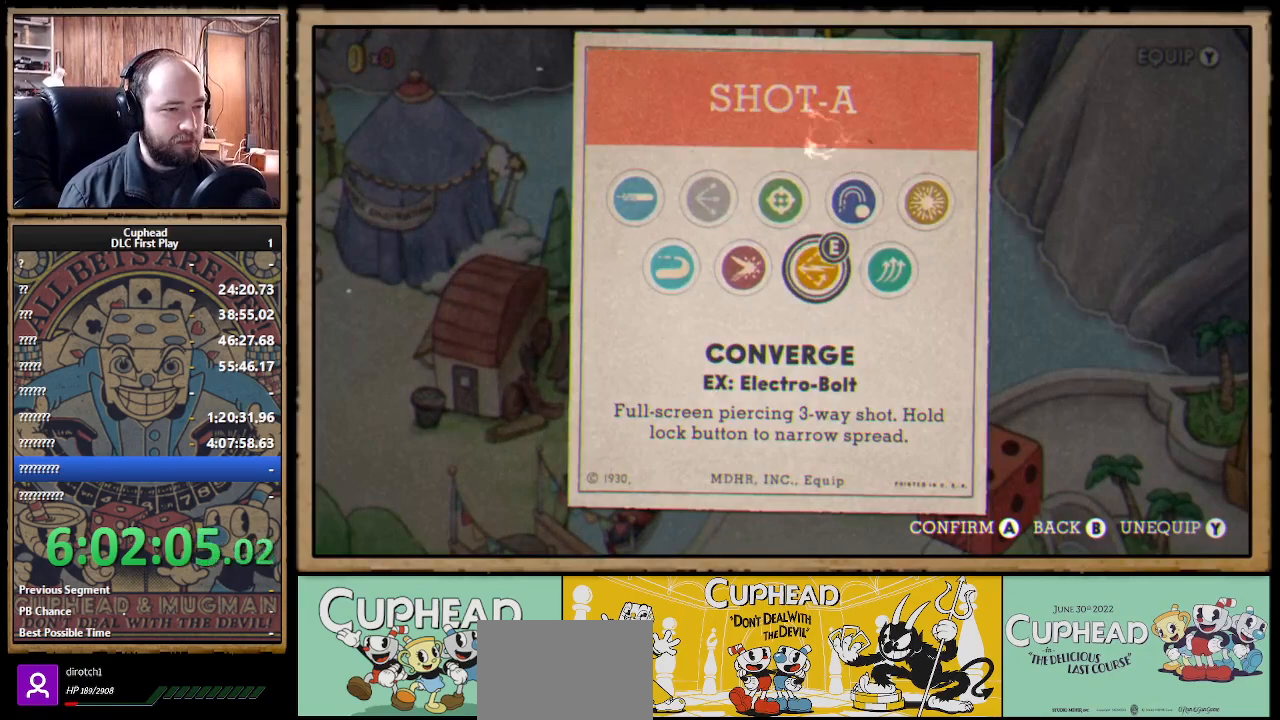
{"buttons": [], "left_stick": "center", "right_stick": "center", "events": []}
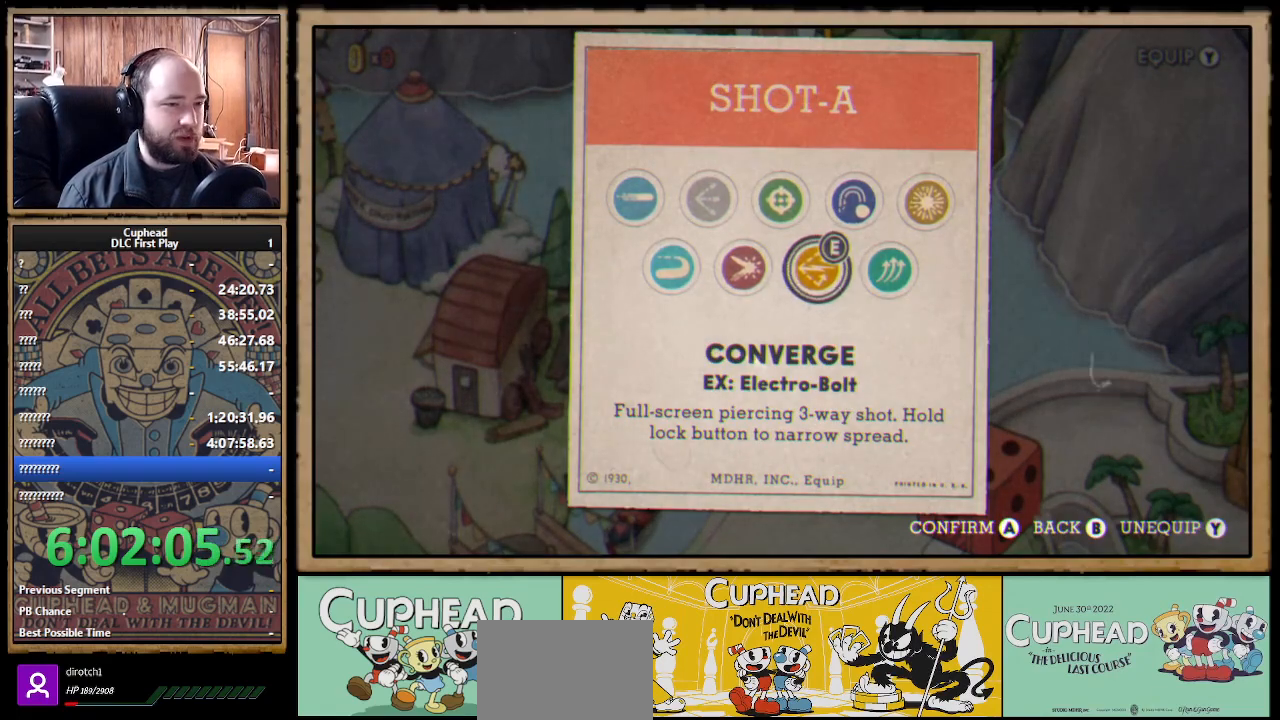
{"buttons": [], "left_stick": "center", "right_stick": "center", "events": []}
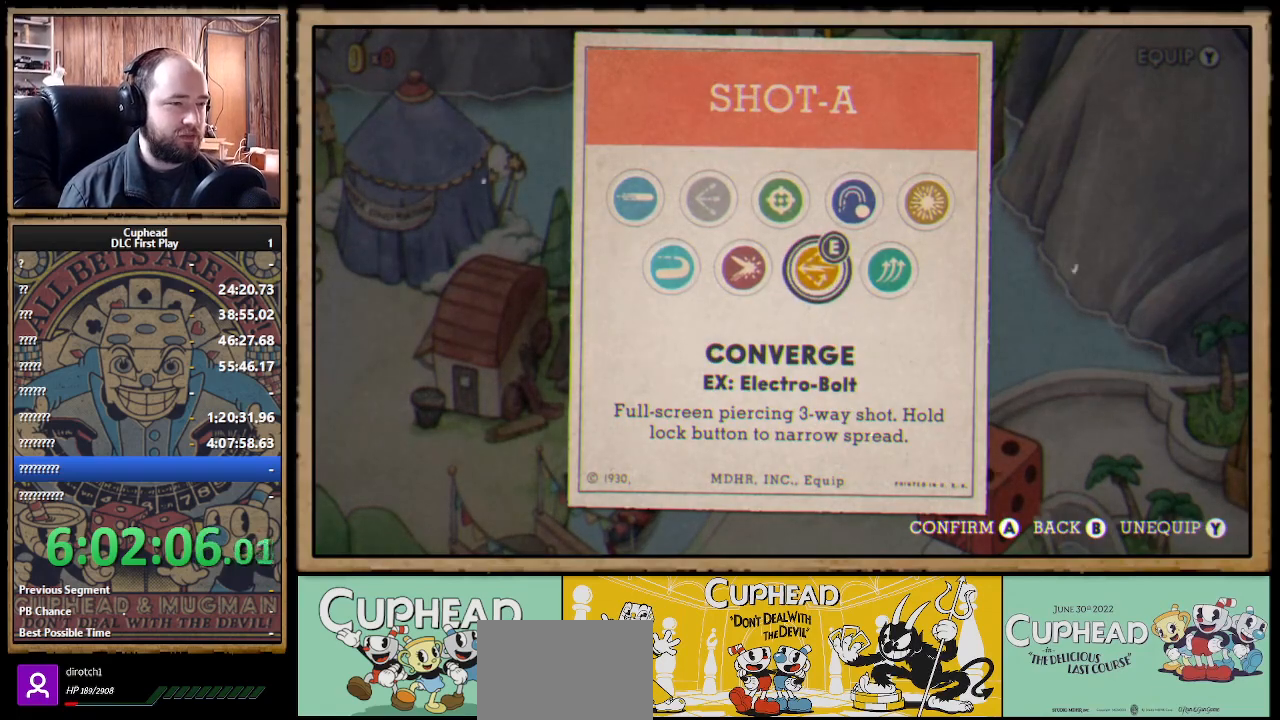
{"buttons": [], "left_stick": "center", "right_stick": "center", "events": []}
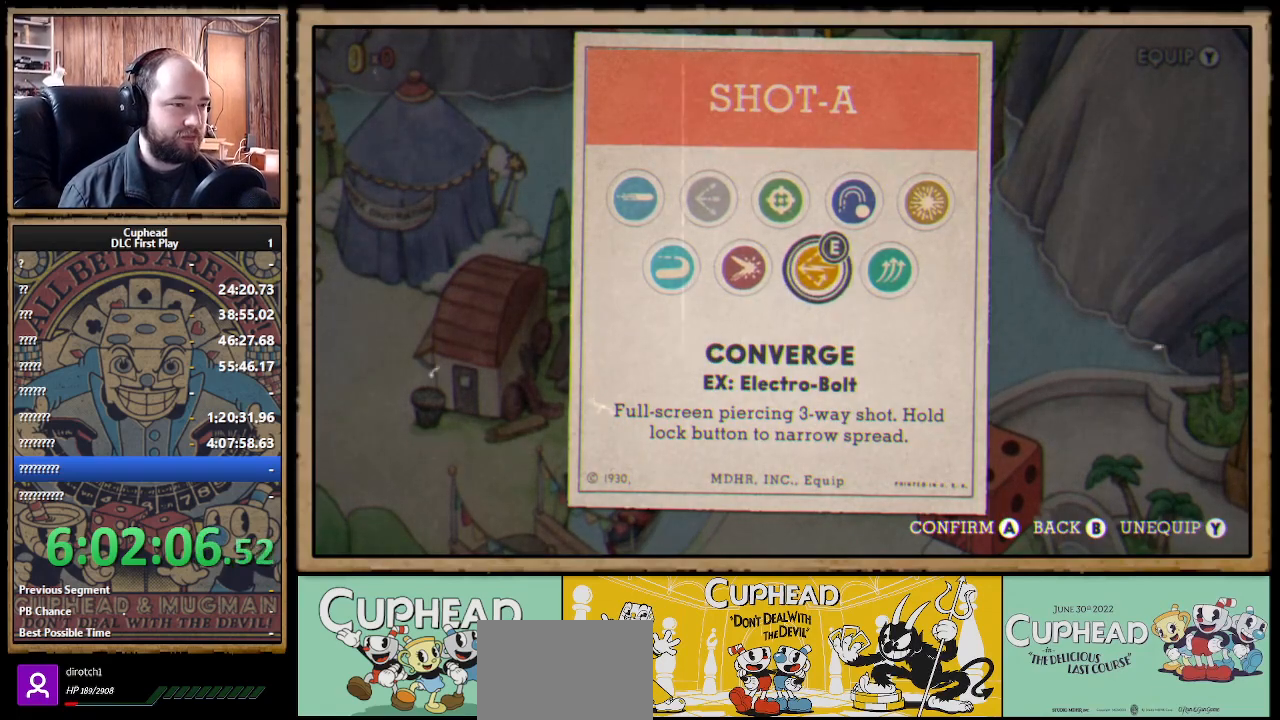
{"buttons": [], "left_stick": "center", "right_stick": "center", "events": []}